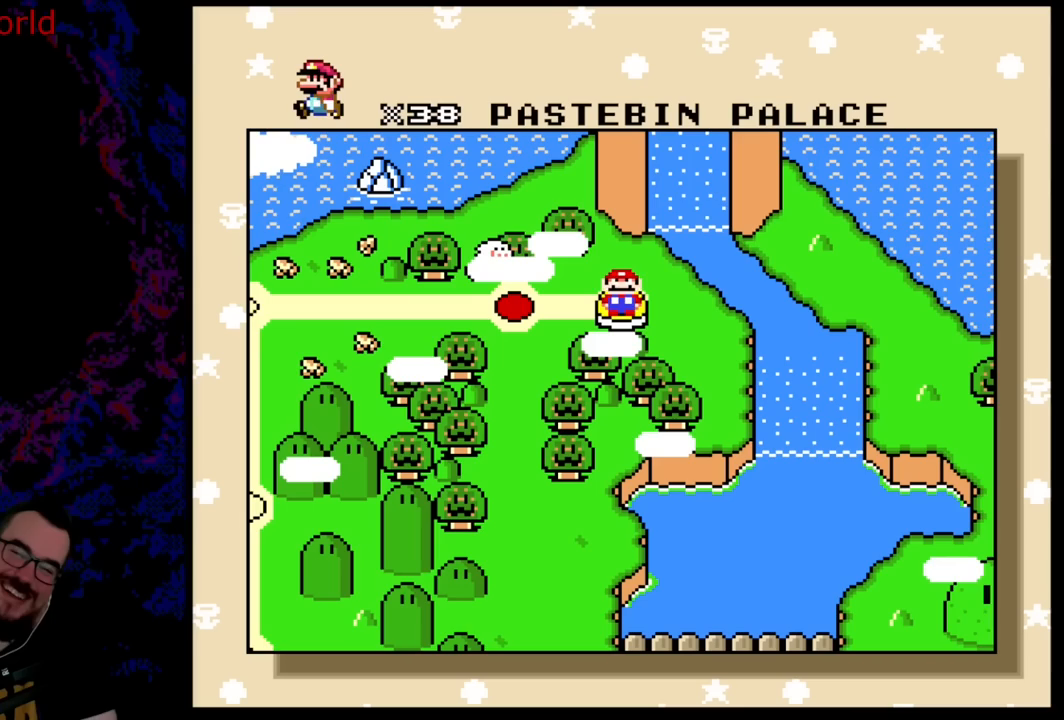
Gameplay with a controller (Nintendo layout); each line is a JSON object with the inputs held at the frame after it. "events" lists button and stick changes between this image and that frame as [ms after this image, input, new state], when the widget could be followed in between. Not read: L3 R3.
{"buttons": [], "events": [[200, "DPAD_LEFT", "down"], [333, "DPAD_LEFT", "up"]]}
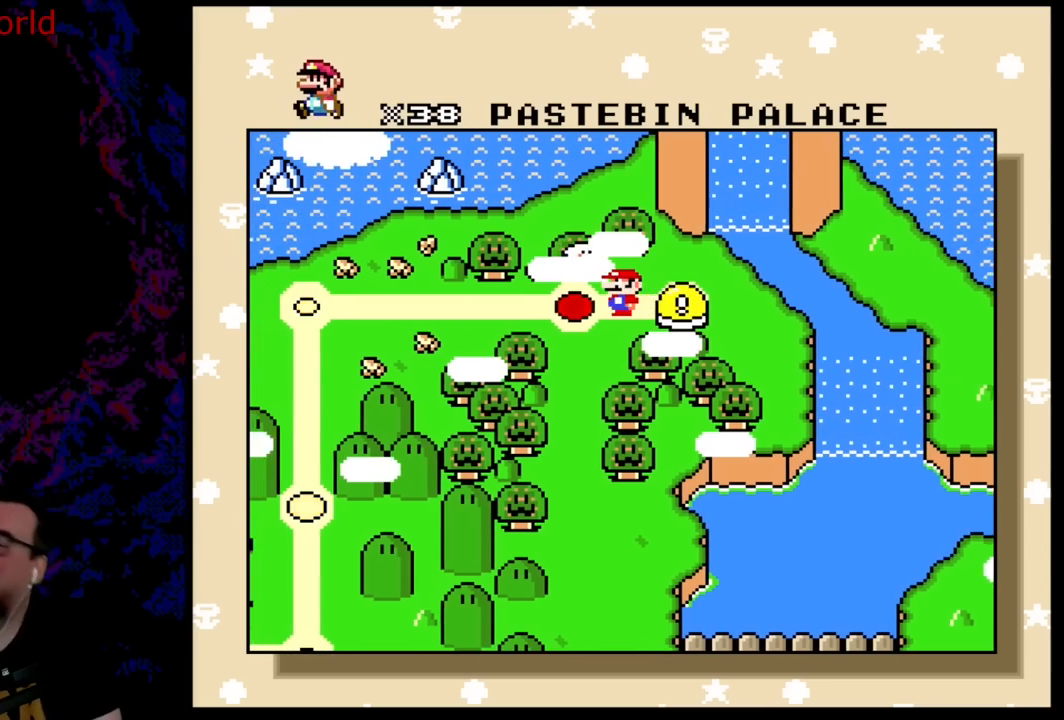
{"buttons": [], "events": []}
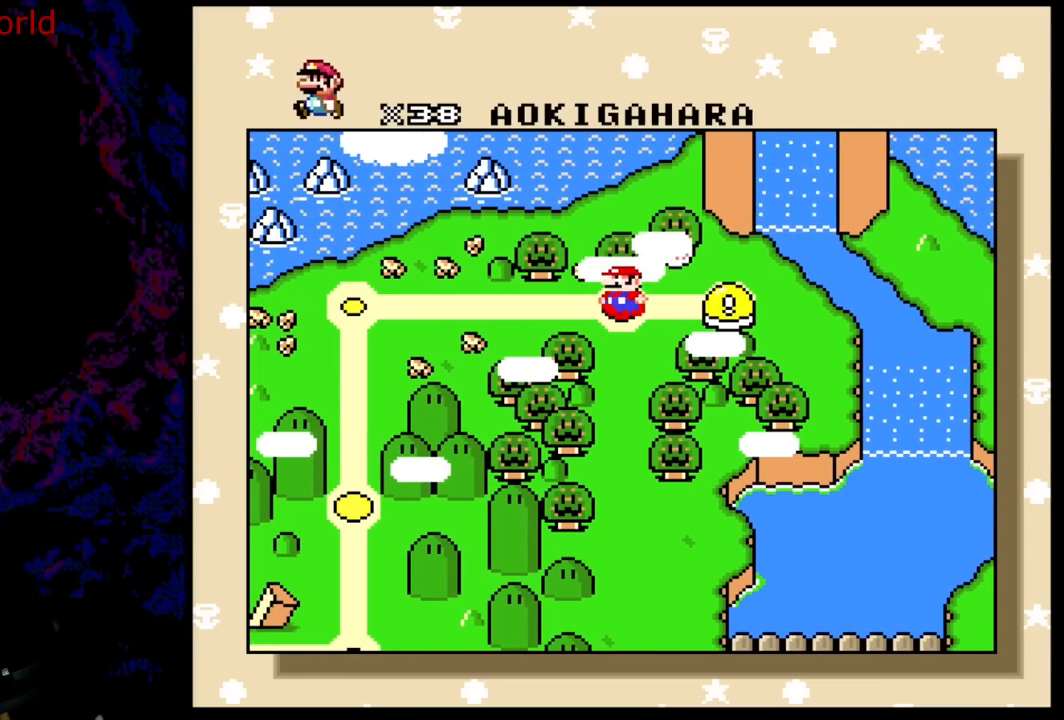
{"buttons": [], "events": []}
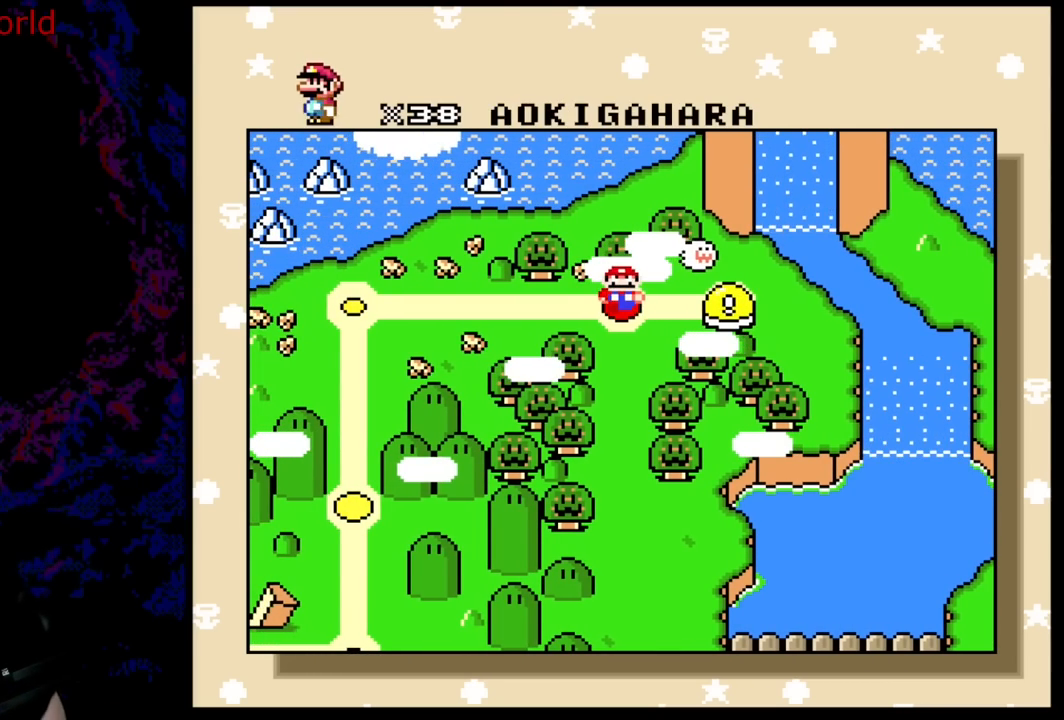
{"buttons": [], "events": []}
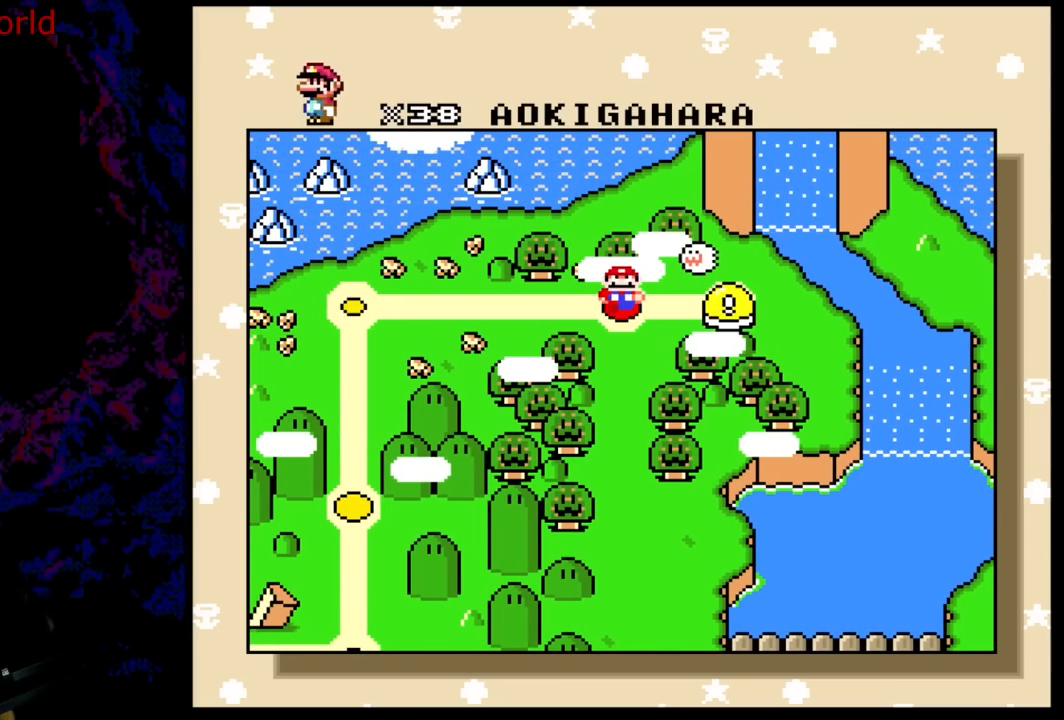
{"buttons": [], "events": []}
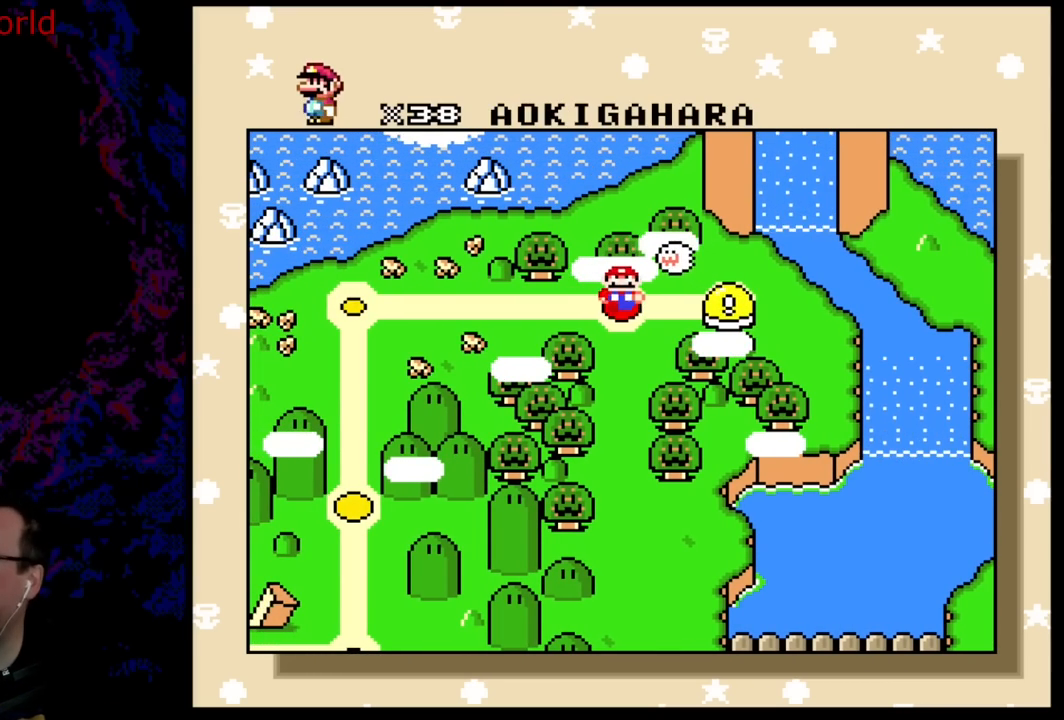
{"buttons": [], "events": []}
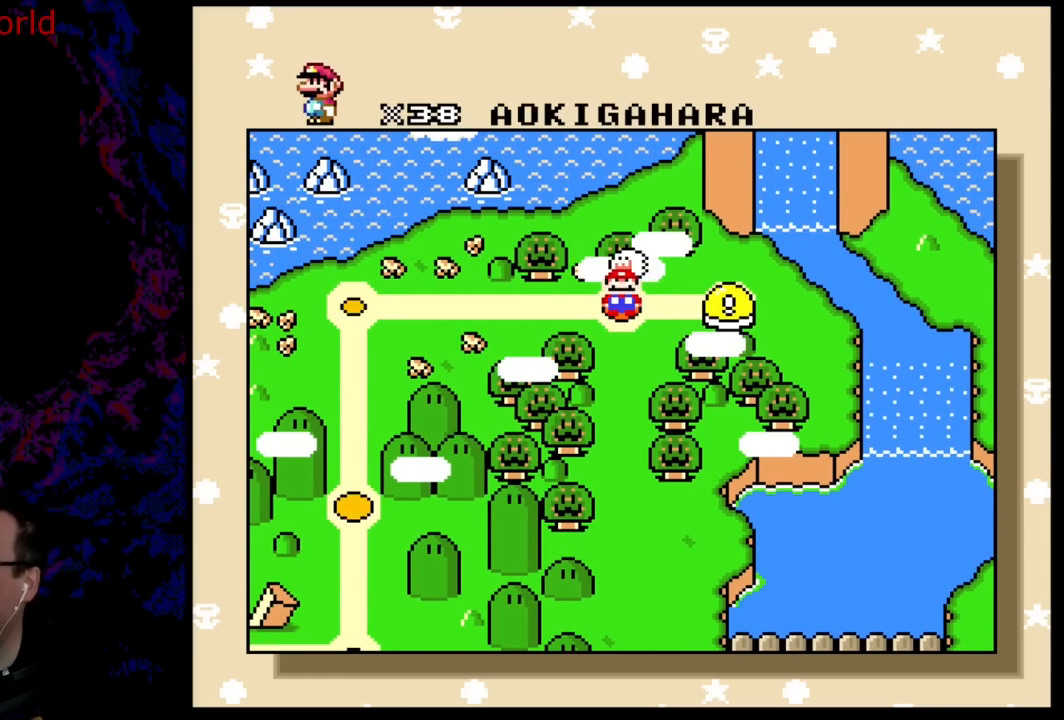
{"buttons": [], "events": [[150, "B", "down"], [317, "B", "up"]]}
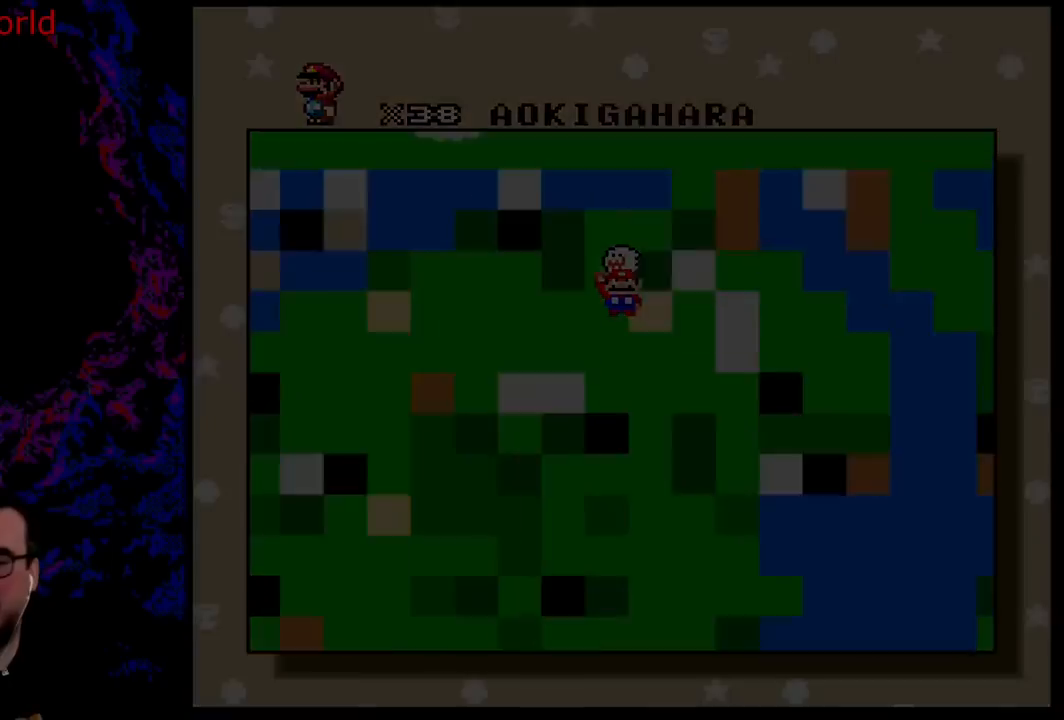
{"buttons": [], "events": []}
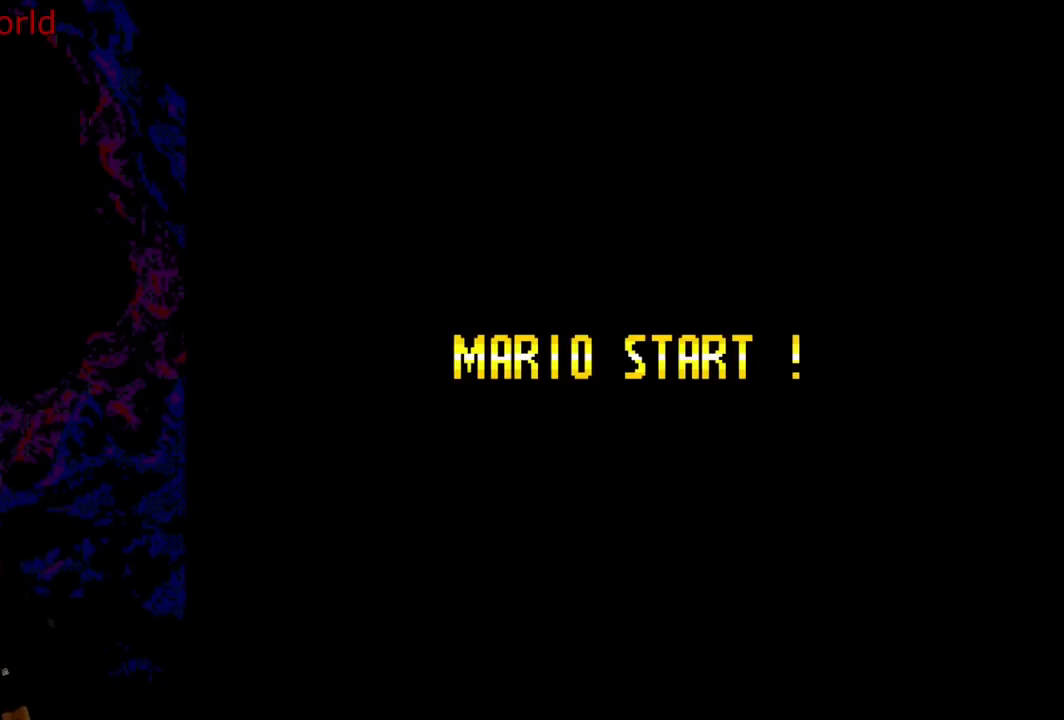
{"buttons": [], "events": []}
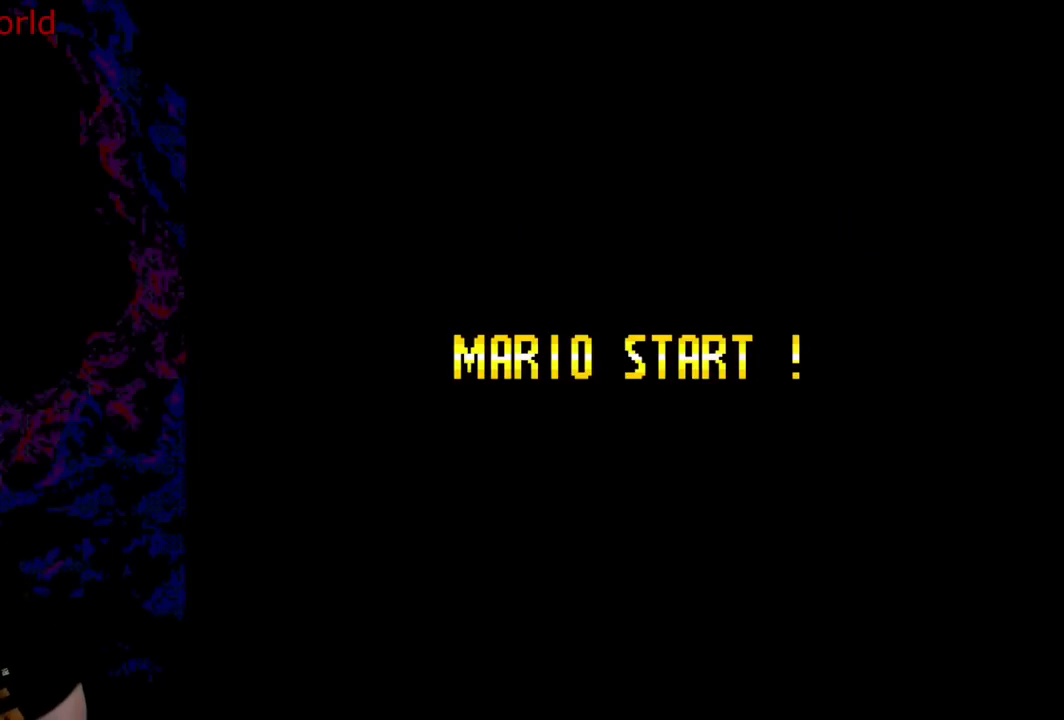
{"buttons": [], "events": []}
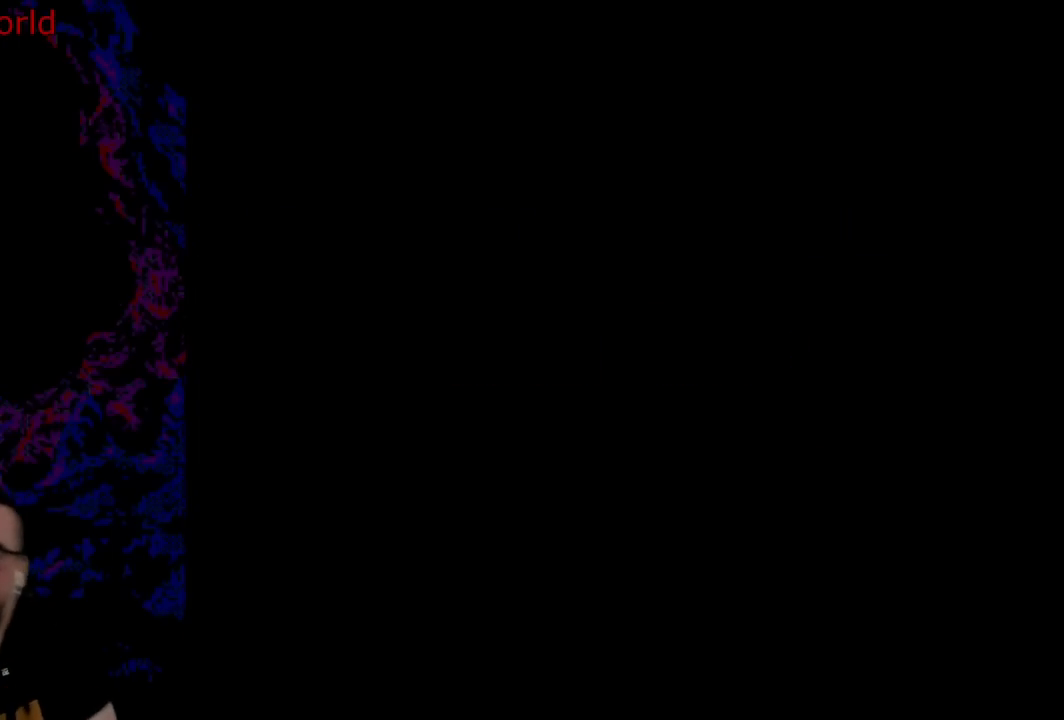
{"buttons": [], "events": []}
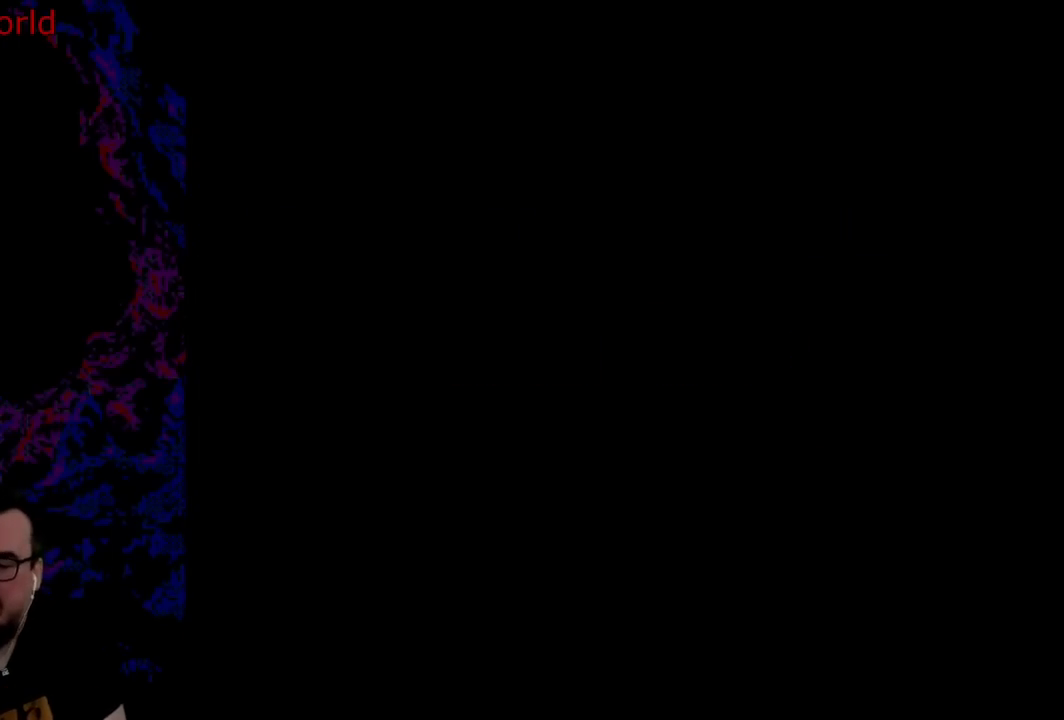
{"buttons": ["Y", "DPAD_RIGHT"], "events": [[150, "Y", "down"], [233, "DPAD_RIGHT", "down"]]}
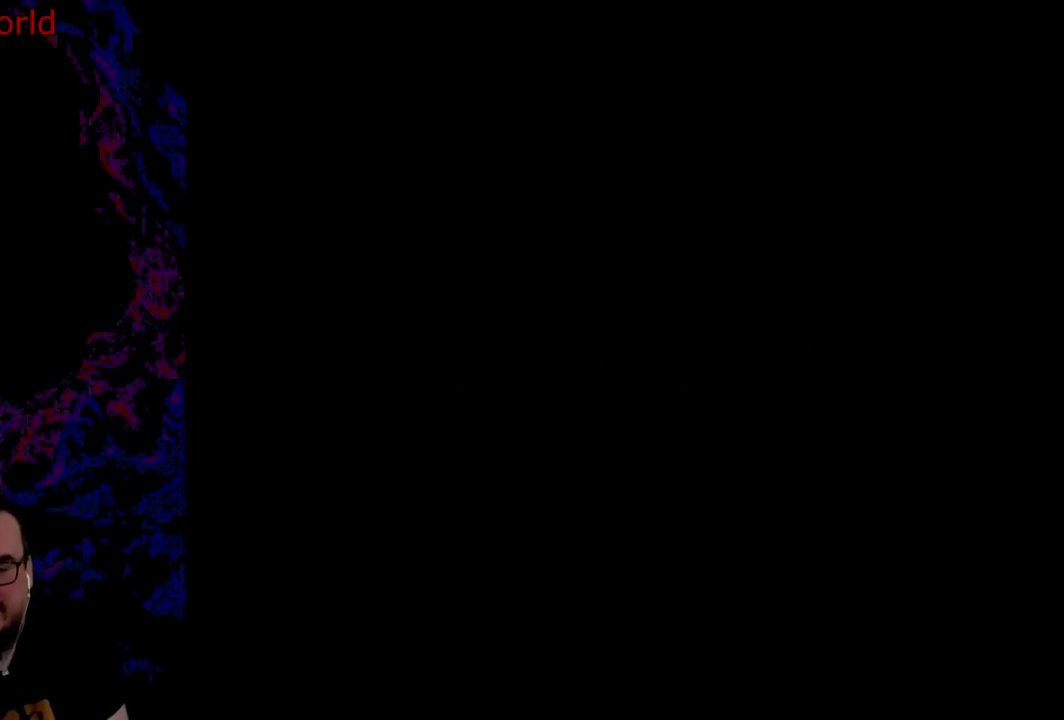
{"buttons": ["Y", "DPAD_RIGHT"], "events": []}
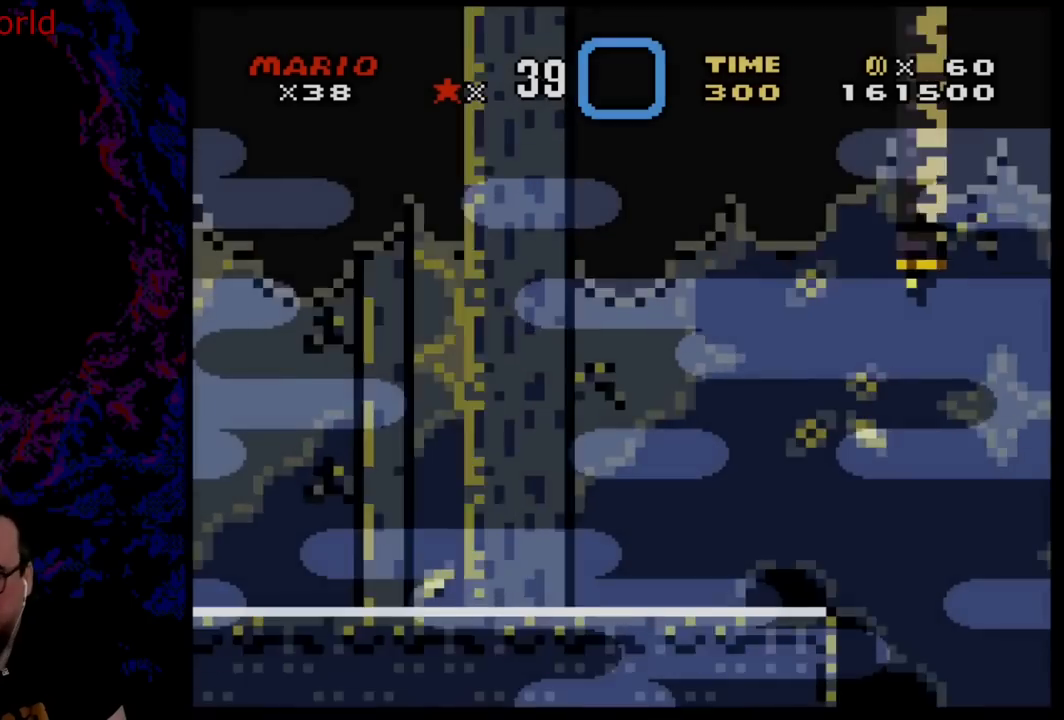
{"buttons": ["X", "DPAD_RIGHT"], "events": [[383, "Y", "up"], [417, "X", "down"]]}
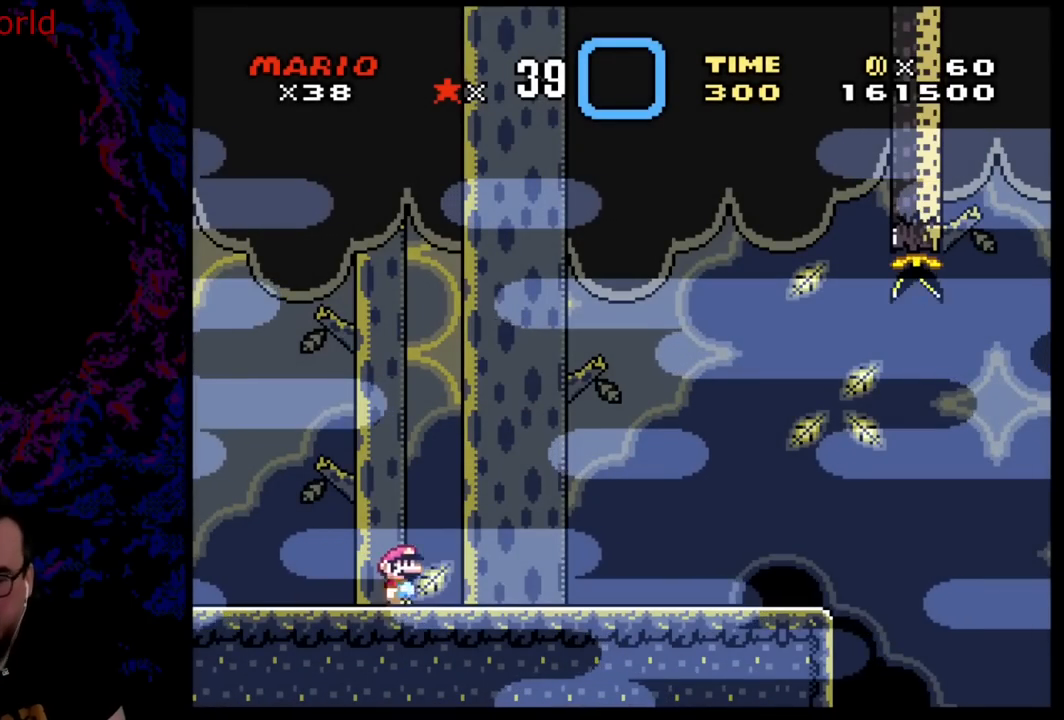
{"buttons": ["X", "DPAD_RIGHT"], "events": []}
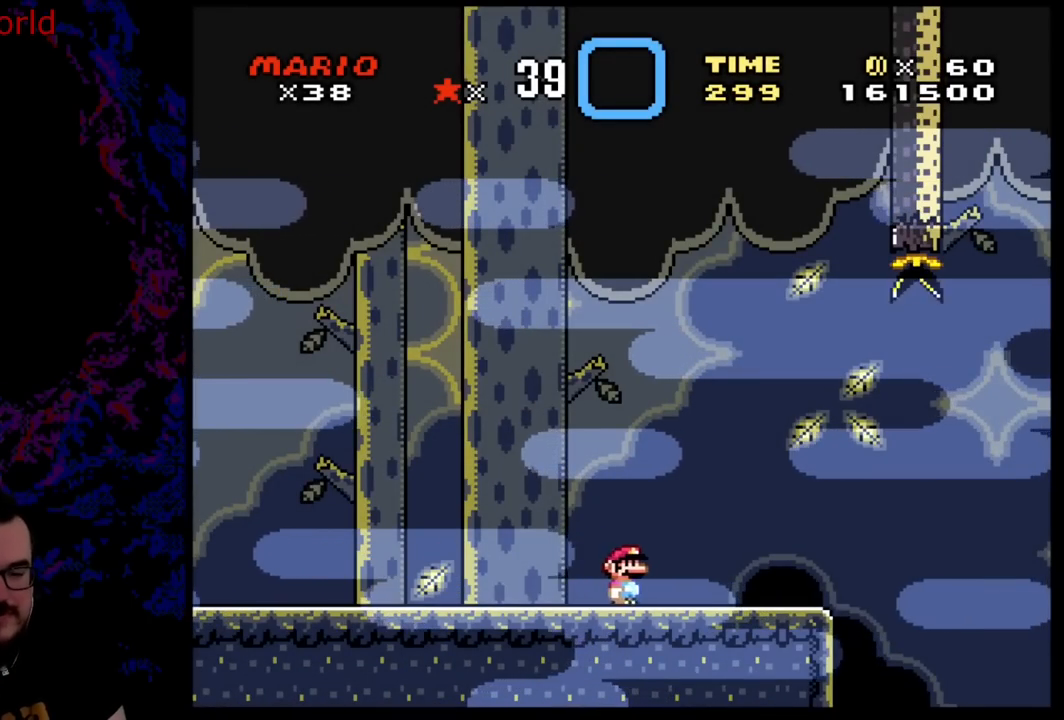
{"buttons": ["A", "X", "DPAD_RIGHT"], "events": [[433, "A", "down"]]}
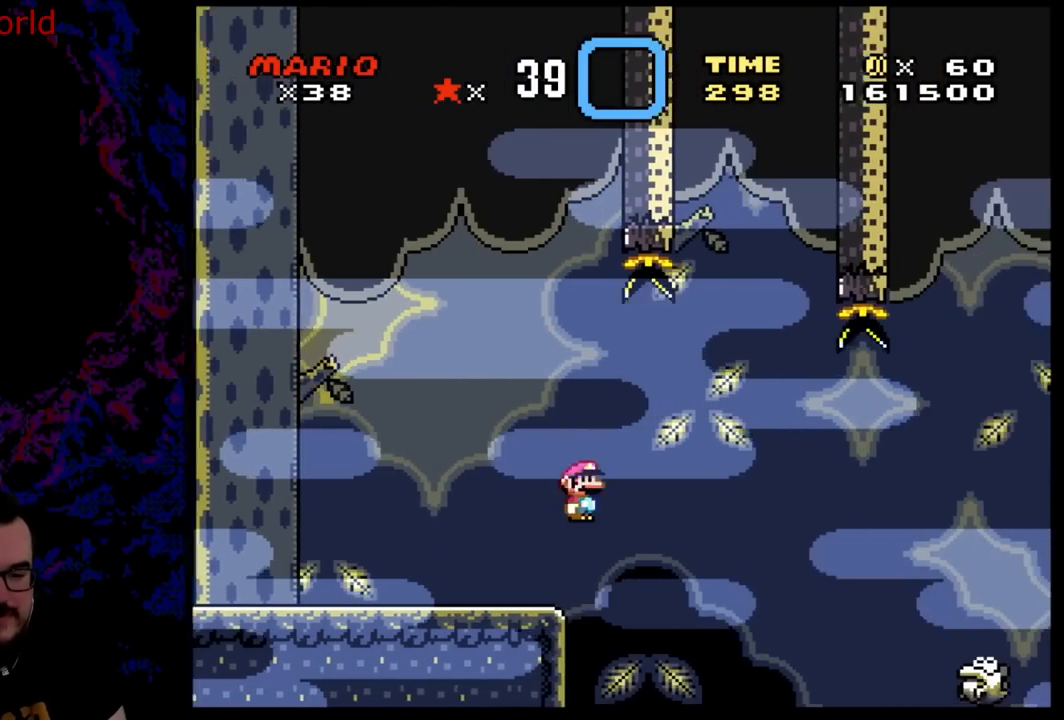
{"buttons": ["X", "DPAD_DOWN", "DPAD_RIGHT"], "events": [[183, "A", "up"], [483, "DPAD_DOWN", "down"]]}
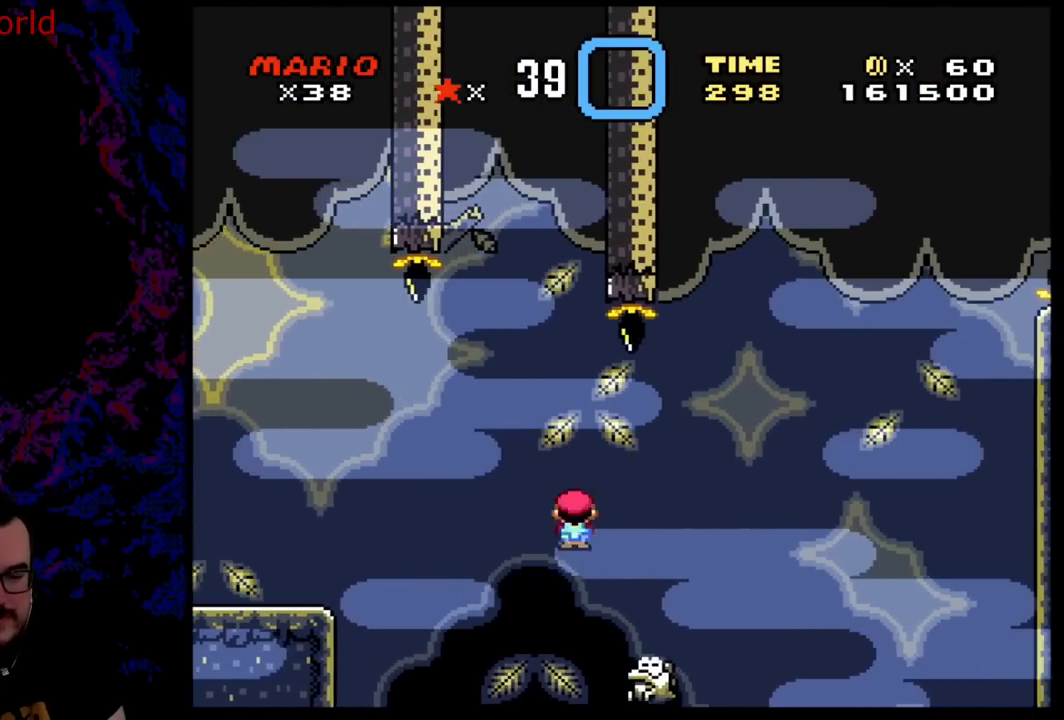
{"buttons": ["A", "X", "DPAD_RIGHT"], "events": [[50, "A", "down"], [83, "DPAD_DOWN", "up"]]}
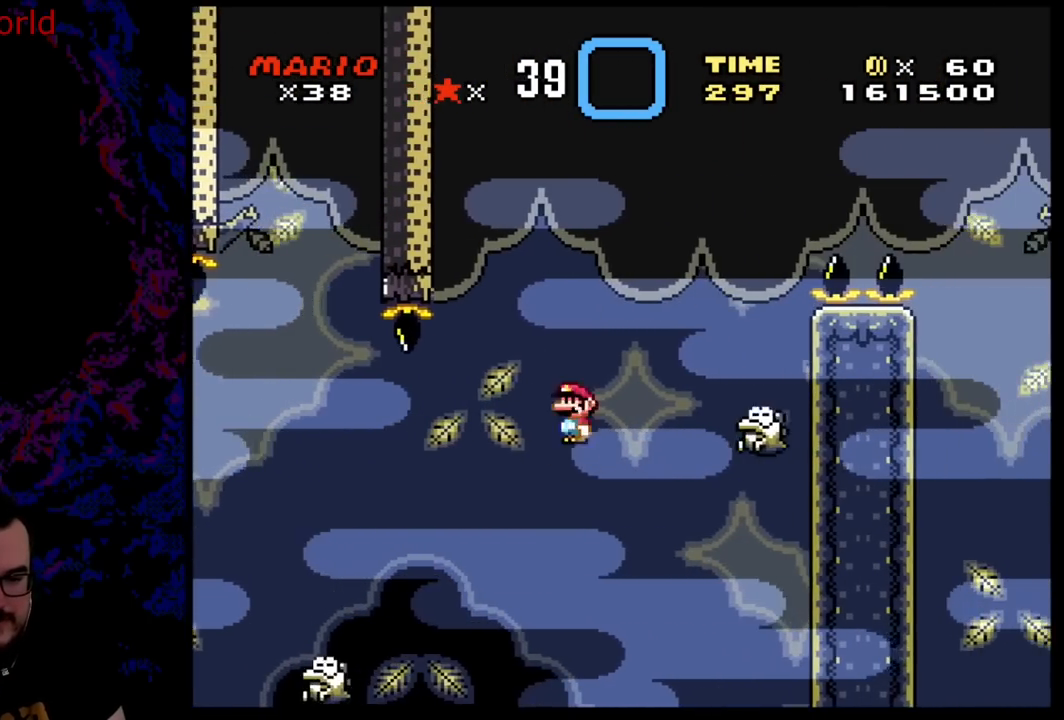
{"buttons": ["A", "X", "DPAD_RIGHT"], "events": [[183, "DPAD_DOWN", "down"], [283, "DPAD_DOWN", "up"]]}
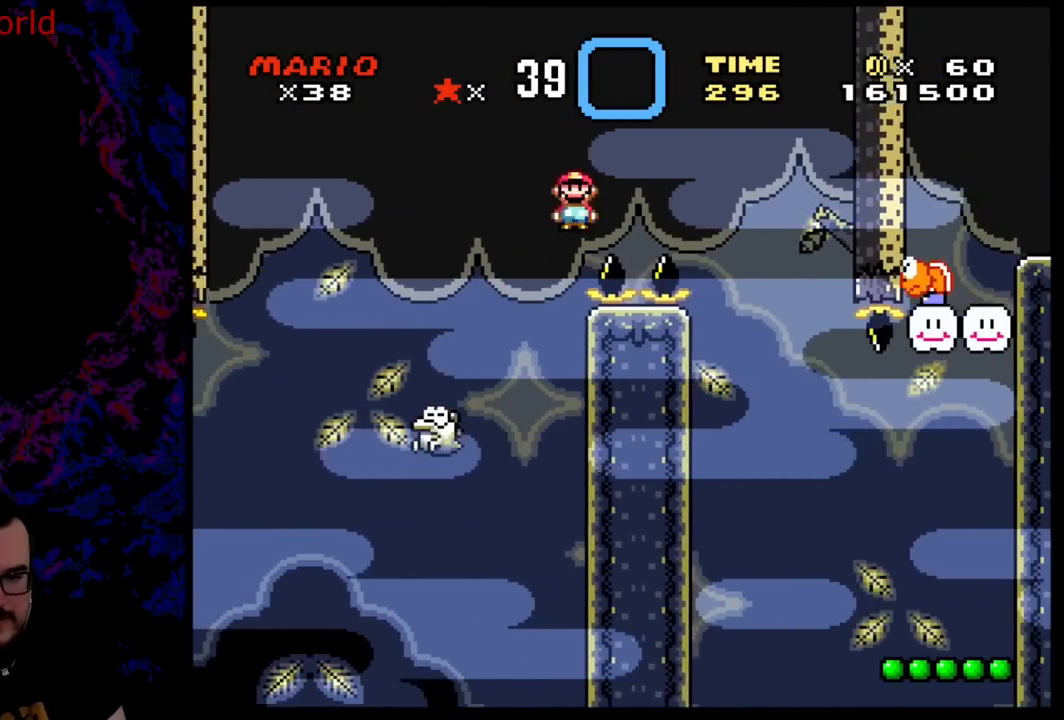
{"buttons": ["A", "X", "DPAD_RIGHT"], "events": [[283, "DPAD_DOWN", "down"], [300, "DPAD_DOWN", "up"], [300, "DPAD_LEFT", "down"], [300, "DPAD_RIGHT", "up"], [467, "DPAD_LEFT", "up"], [467, "DPAD_RIGHT", "down"]]}
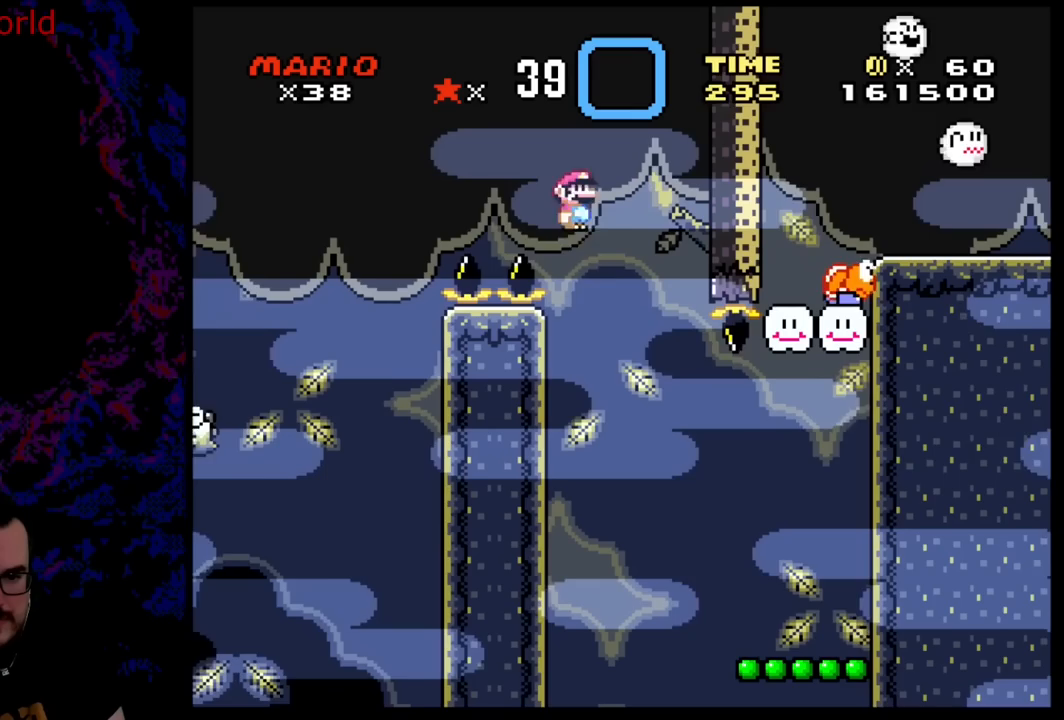
{"buttons": ["X", "DPAD_LEFT"], "events": [[400, "A", "up"], [500, "DPAD_LEFT", "down"], [500, "DPAD_RIGHT", "up"]]}
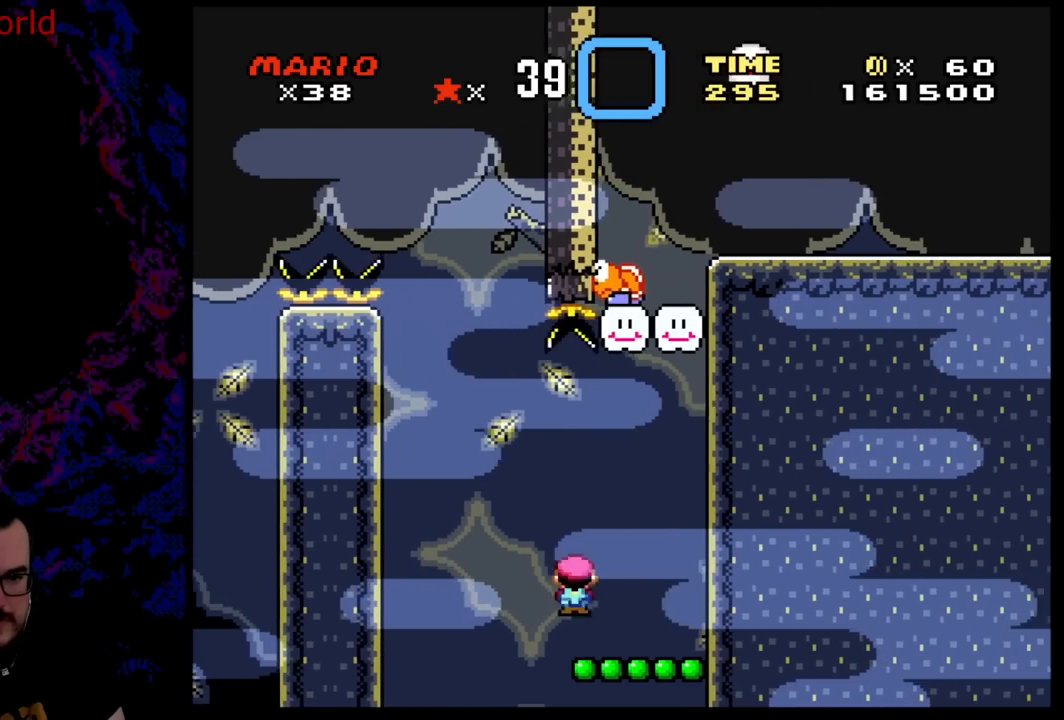
{"buttons": ["Y"], "events": [[117, "DPAD_LEFT", "up"], [117, "X", "up"], [150, "Y", "down"]]}
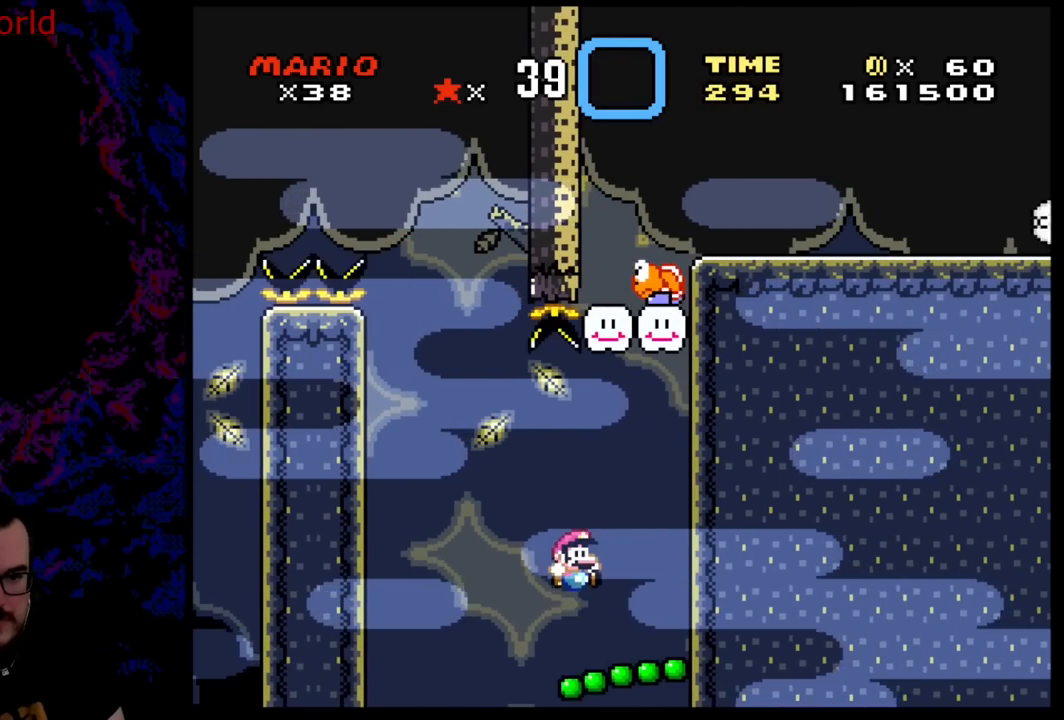
{"buttons": ["B", "Y", "DPAD_RIGHT"], "events": [[433, "B", "down"], [450, "DPAD_RIGHT", "down"]]}
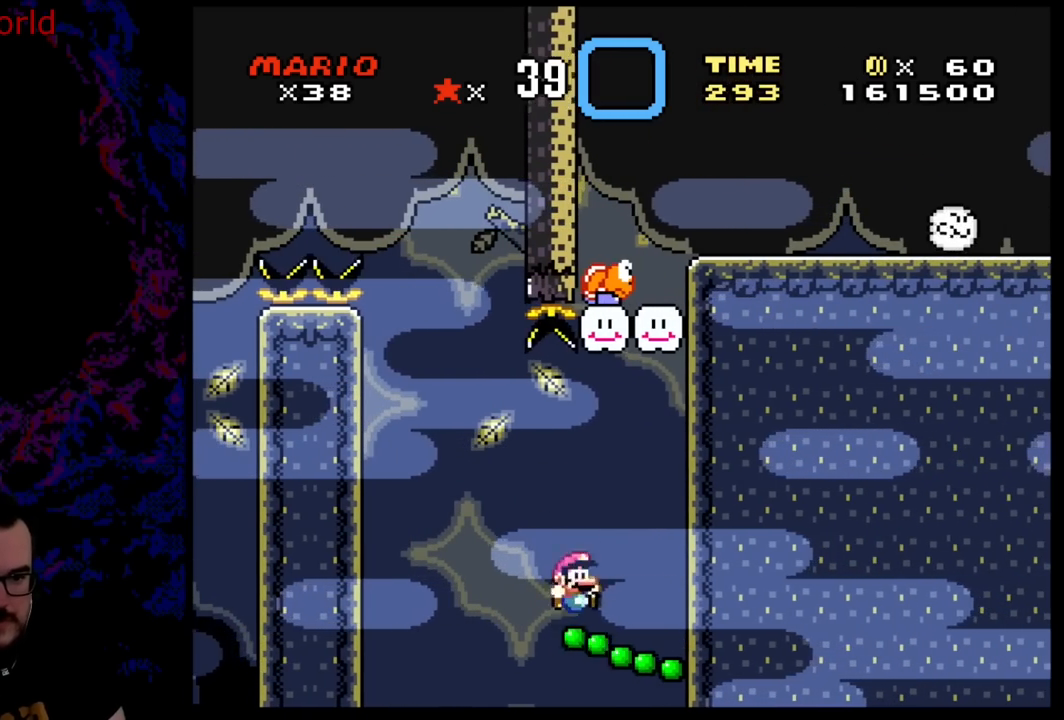
{"buttons": ["B", "Y"], "events": [[167, "DPAD_RIGHT", "up"], [183, "DPAD_LEFT", "down"], [500, "DPAD_LEFT", "up"]]}
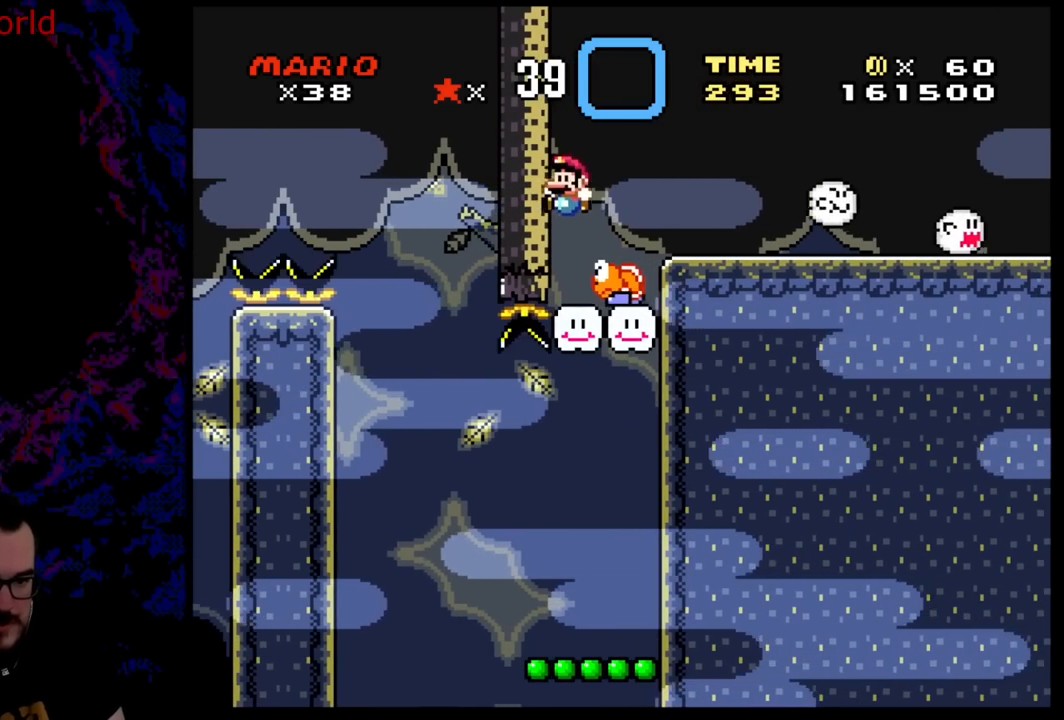
{"buttons": ["X"], "events": [[167, "B", "up"], [367, "Y", "up"], [400, "X", "down"]]}
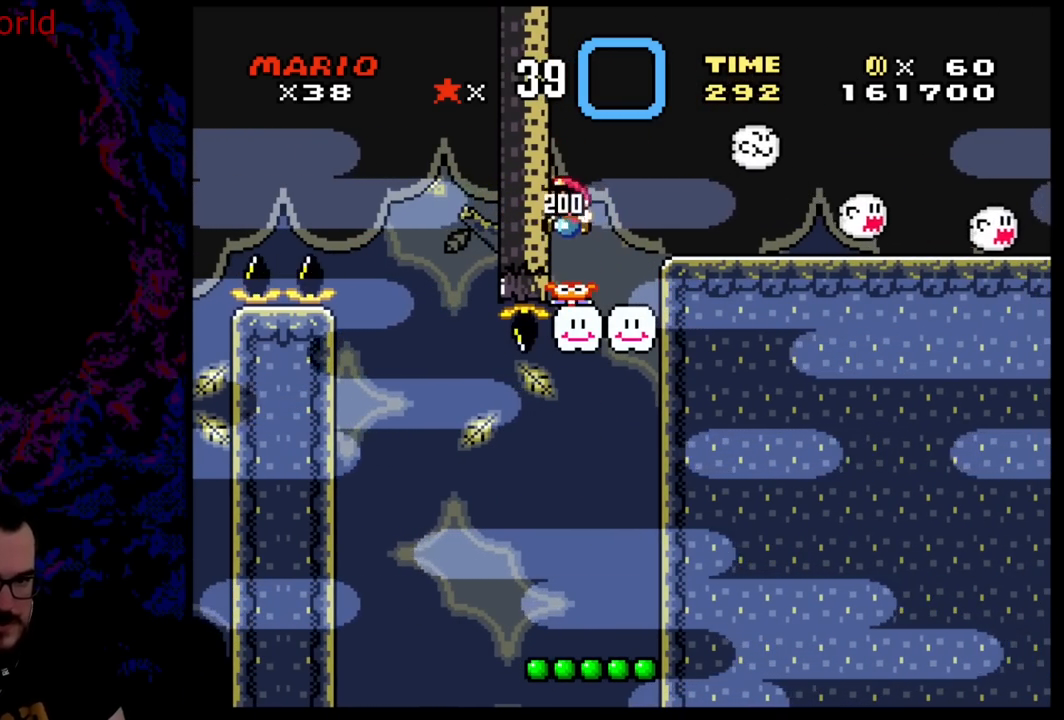
{"buttons": ["X", "DPAD_RIGHT"], "events": [[167, "DPAD_RIGHT", "down"], [200, "A", "down"], [317, "A", "up"]]}
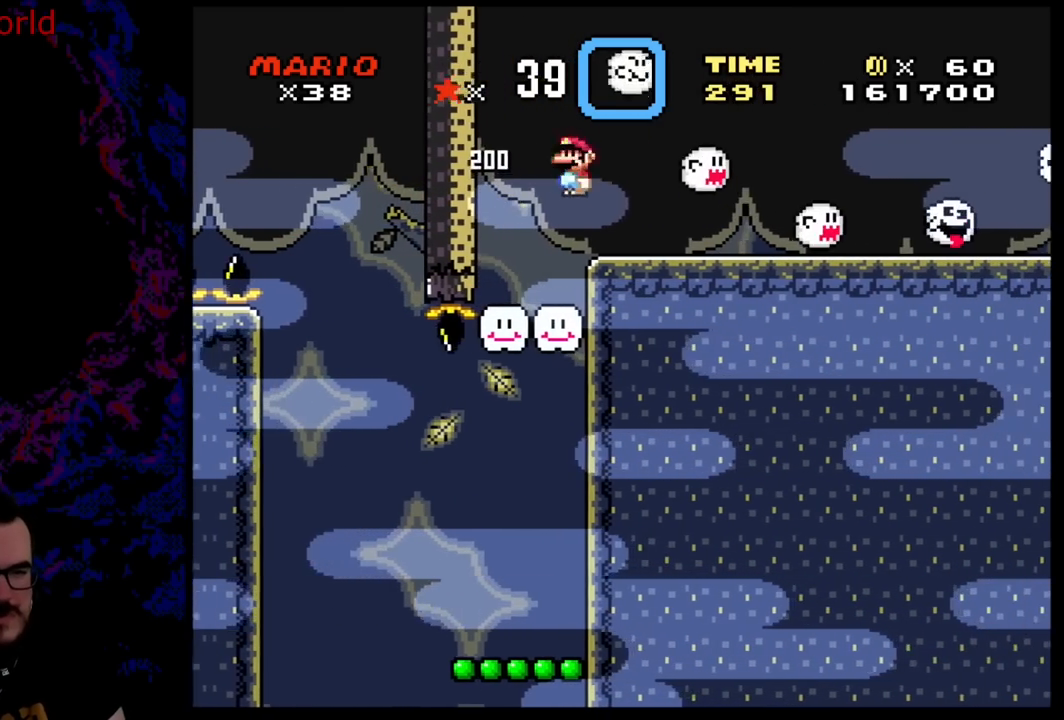
{"buttons": ["X", "DPAD_RIGHT"], "events": [[283, "A", "down"], [433, "A", "up"]]}
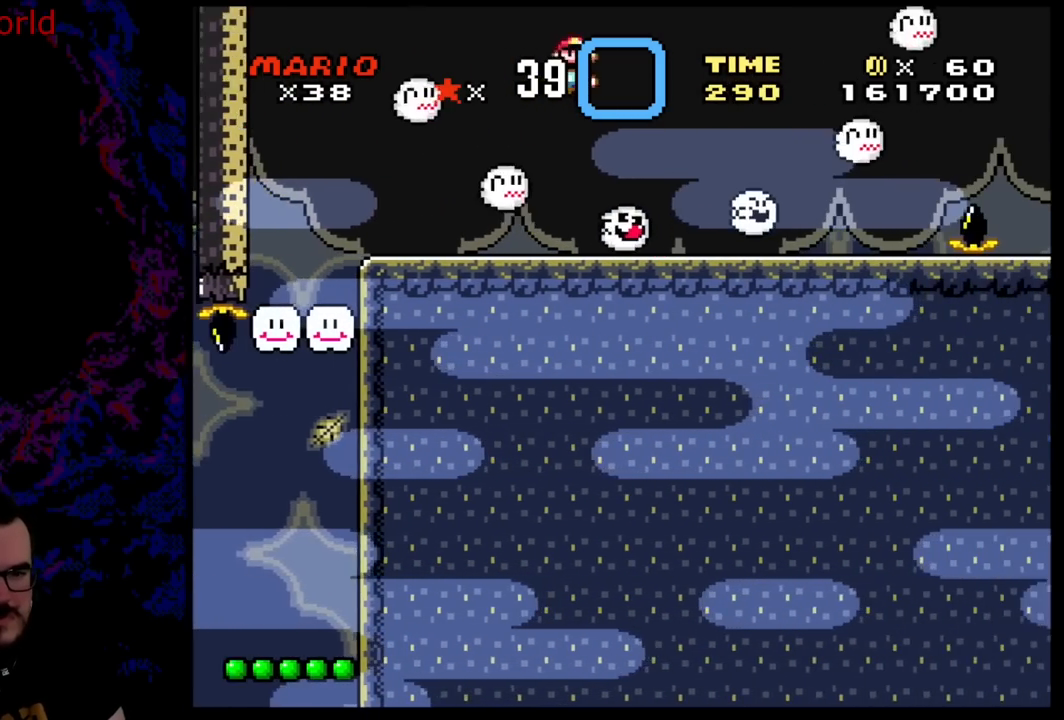
{"buttons": ["X", "DPAD_RIGHT"], "events": [[33, "A", "down"], [117, "A", "up"], [167, "X", "up"], [183, "X", "down"]]}